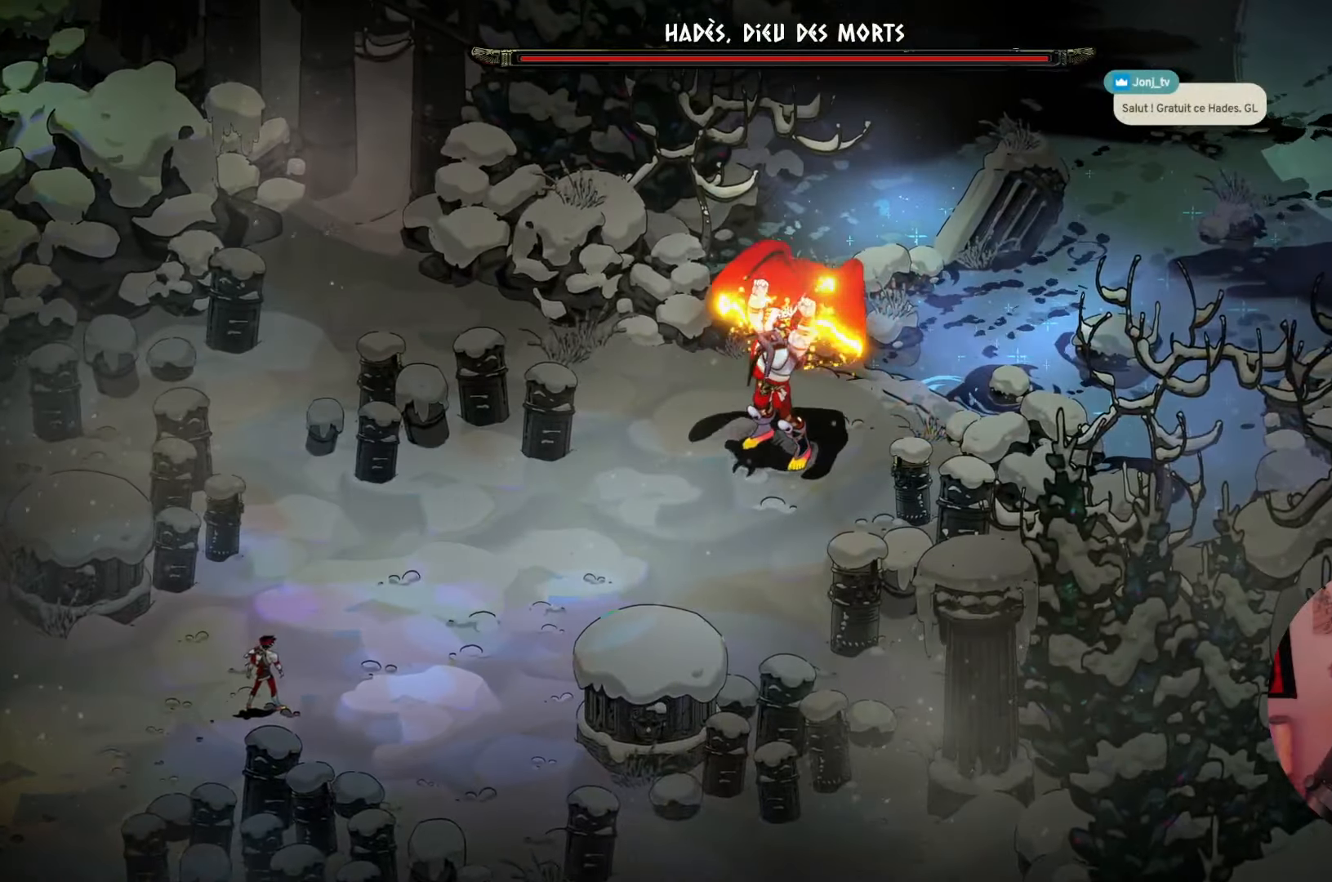
Gameplay with a controller (Xbox layout); each line is a JSON object with the inputs held at the frame after it. "events" lists button and stick changes between this image and that frame as [ms after this image, input, new state], when the widget could be followed in between. Not read: L3 R3.
{"buttons": [], "left_stick": "down-left", "right_stick": "center", "events": [[366, "left_stick", "down-left"]]}
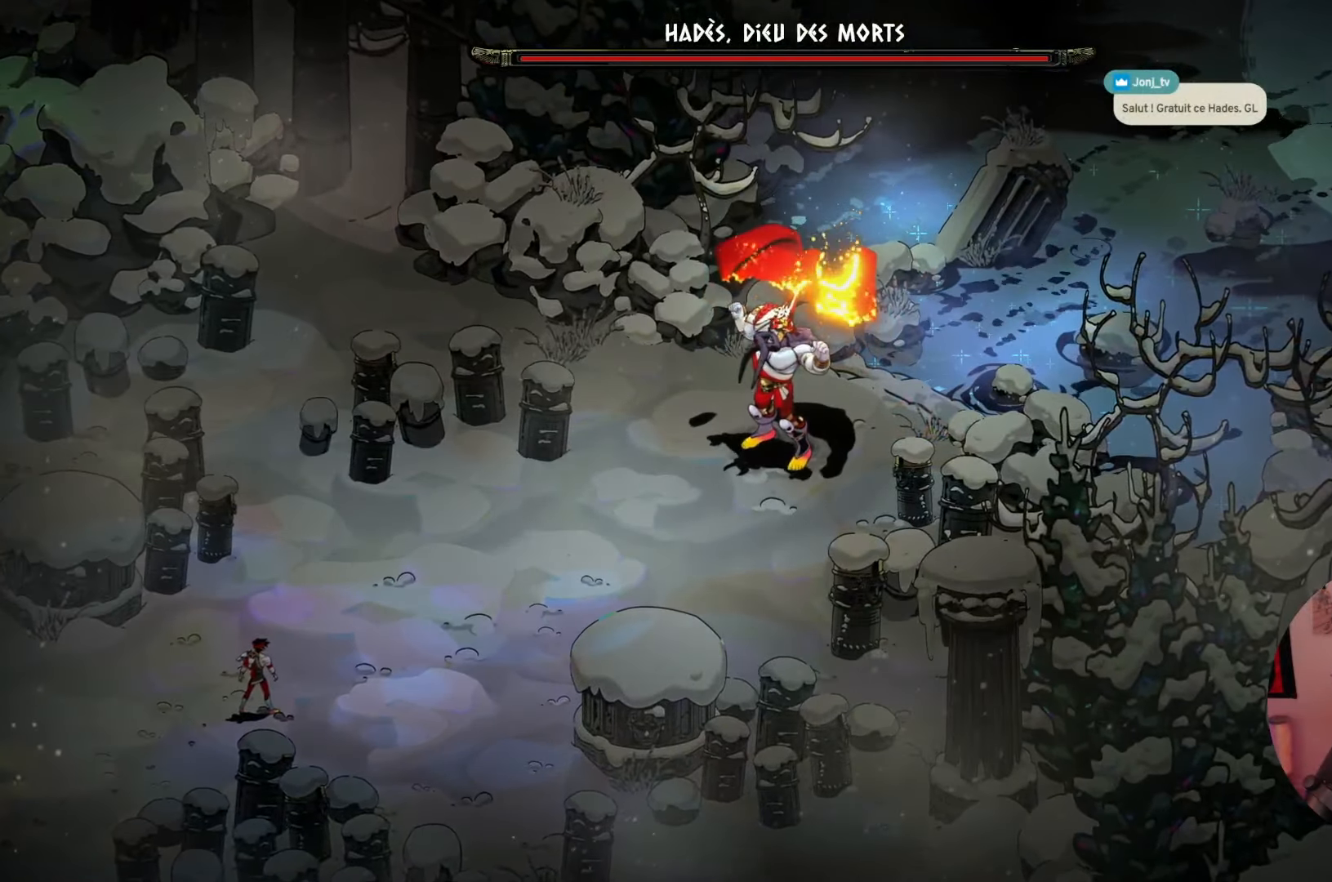
{"buttons": [], "left_stick": "center", "right_stick": "center", "events": [[250, "left_stick", "center"]]}
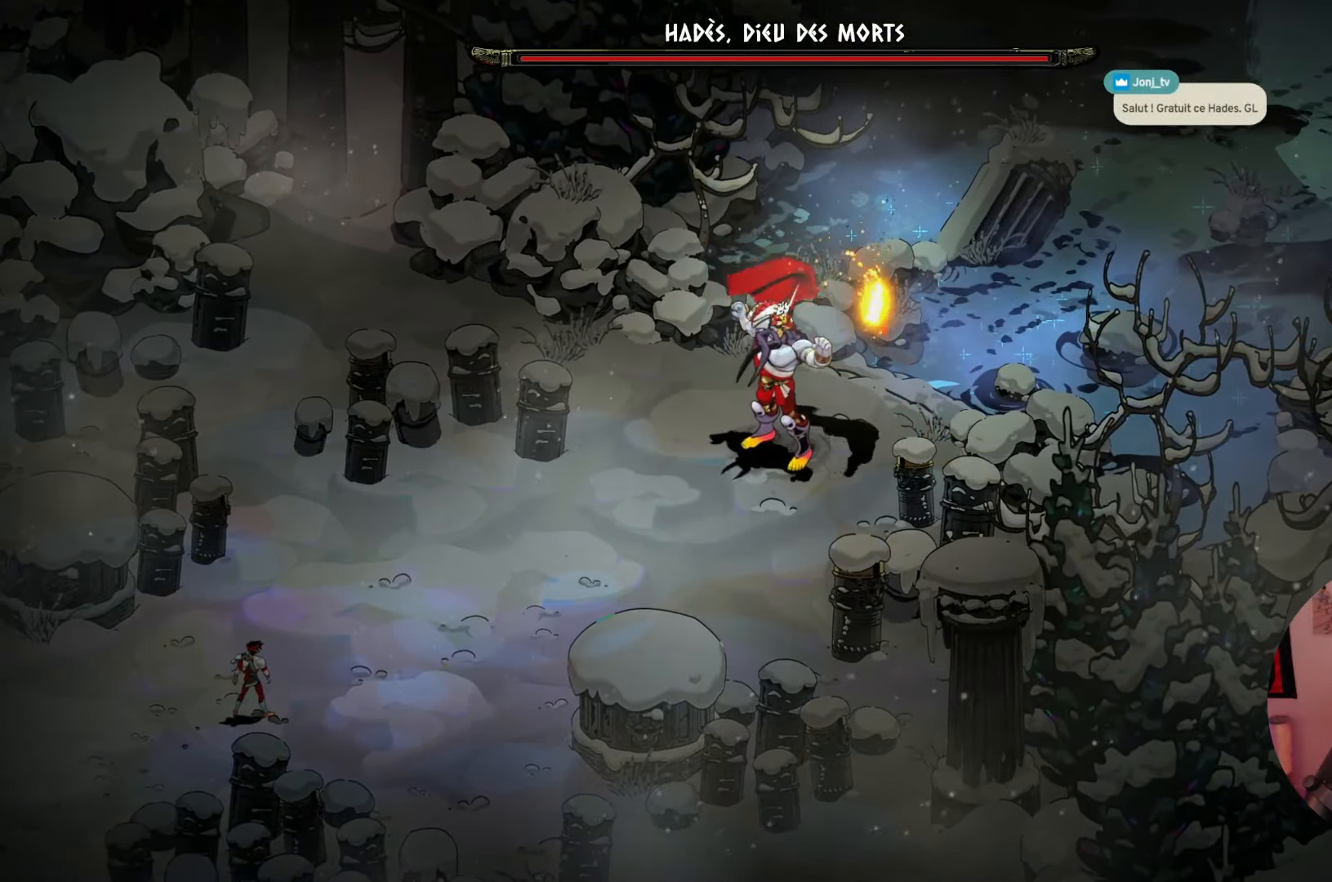
{"buttons": [], "left_stick": "center", "right_stick": "center", "events": []}
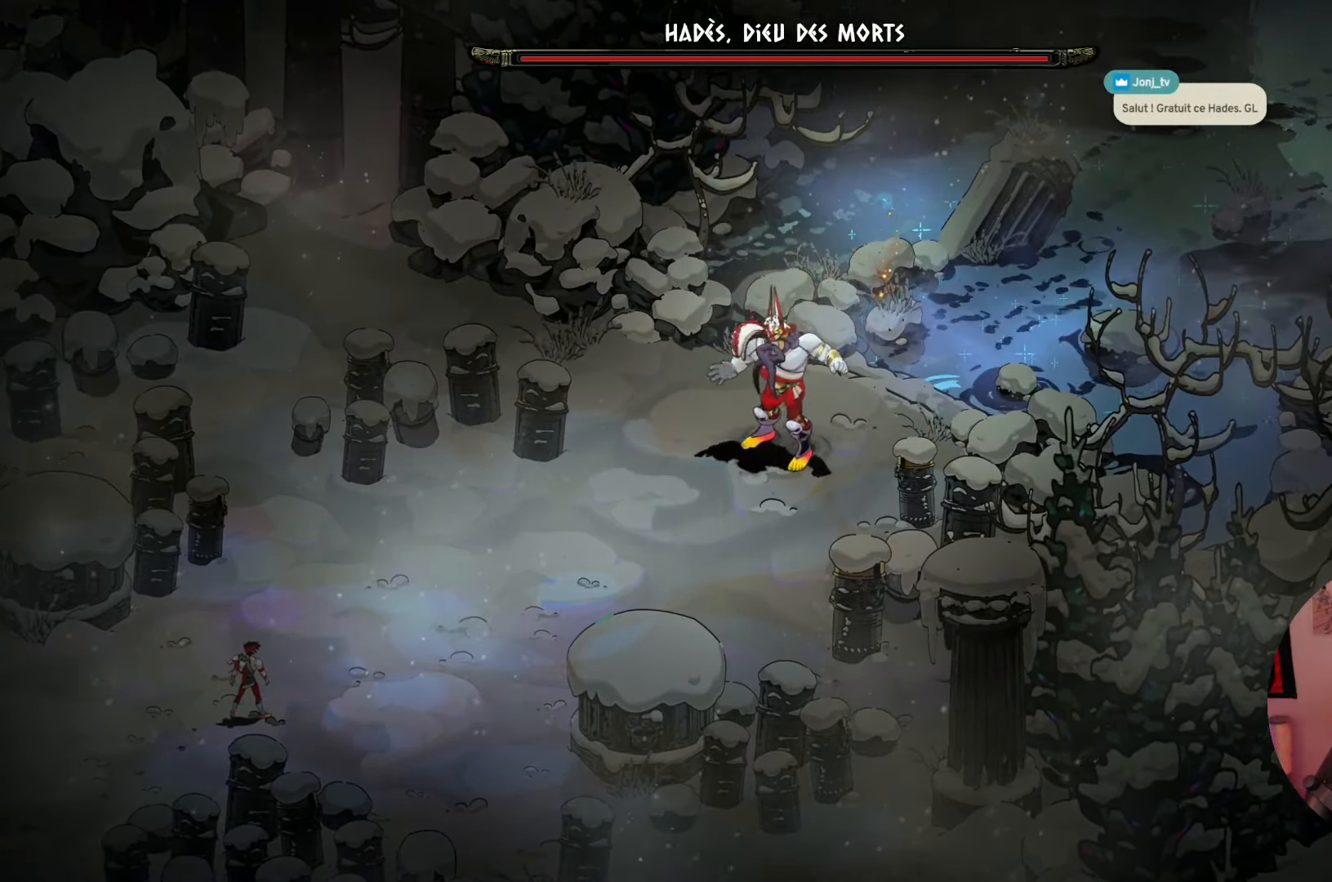
{"buttons": [], "left_stick": "center", "right_stick": "center", "events": []}
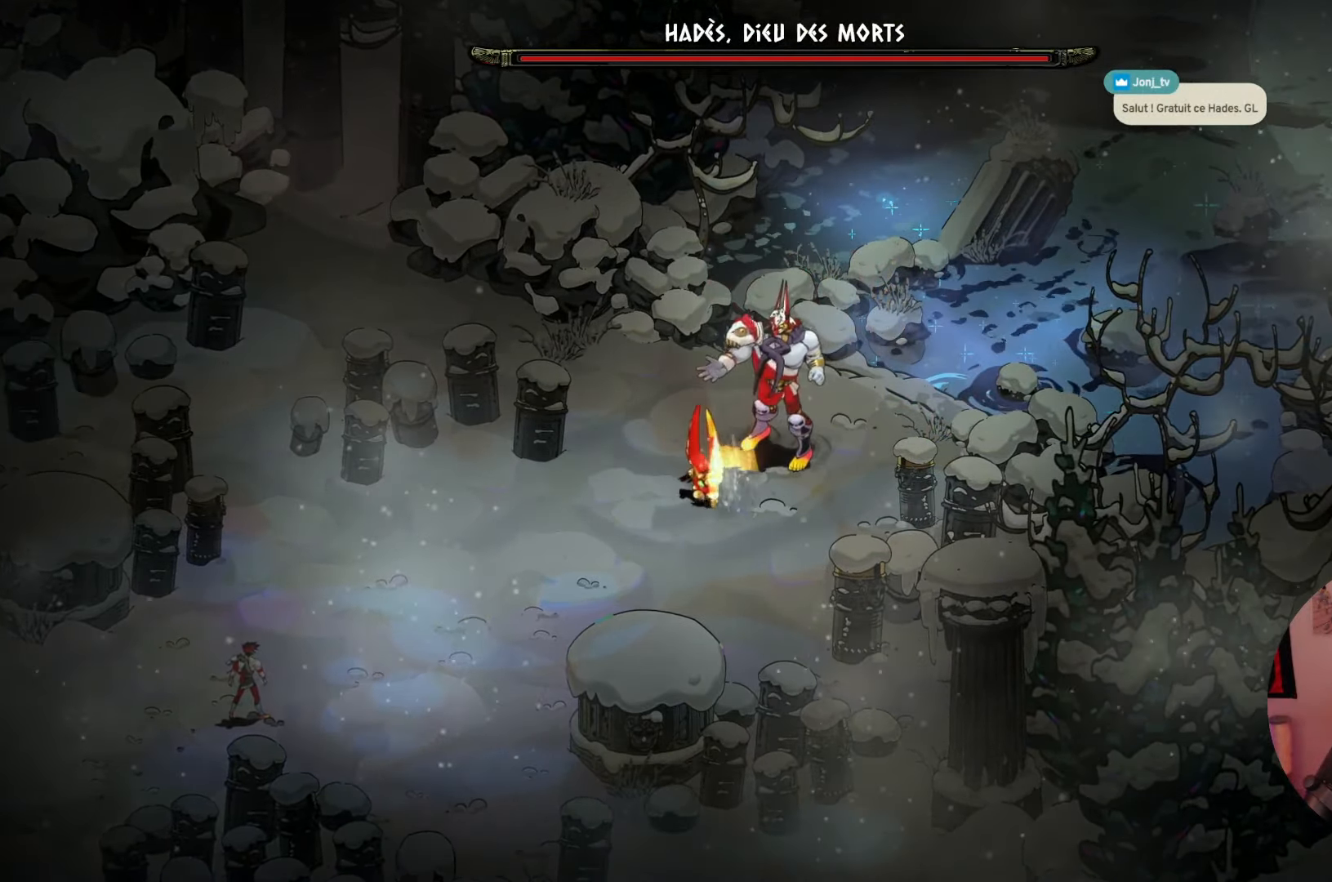
{"buttons": [], "left_stick": "center", "right_stick": "center", "events": []}
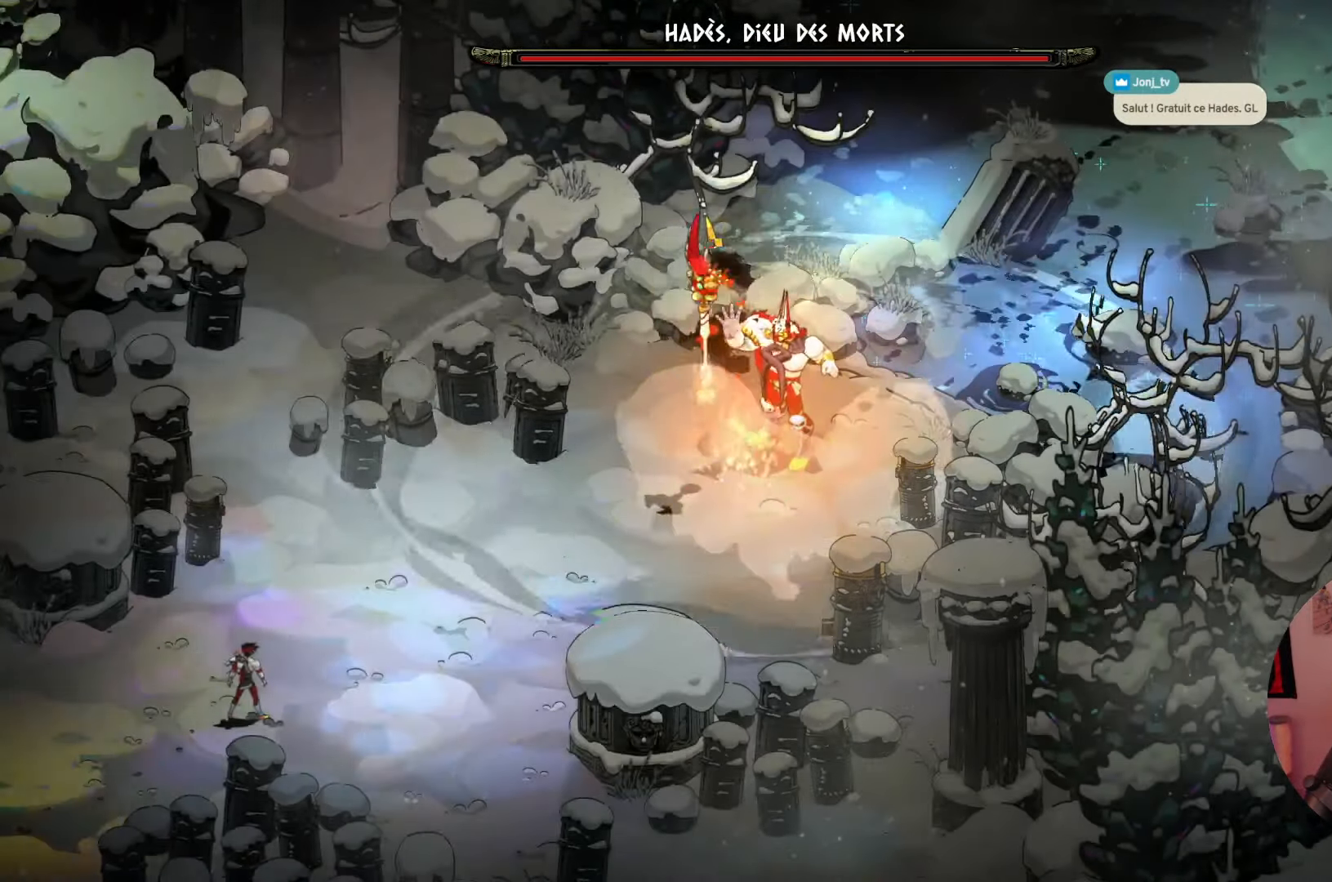
{"buttons": [], "left_stick": "center", "right_stick": "center", "events": []}
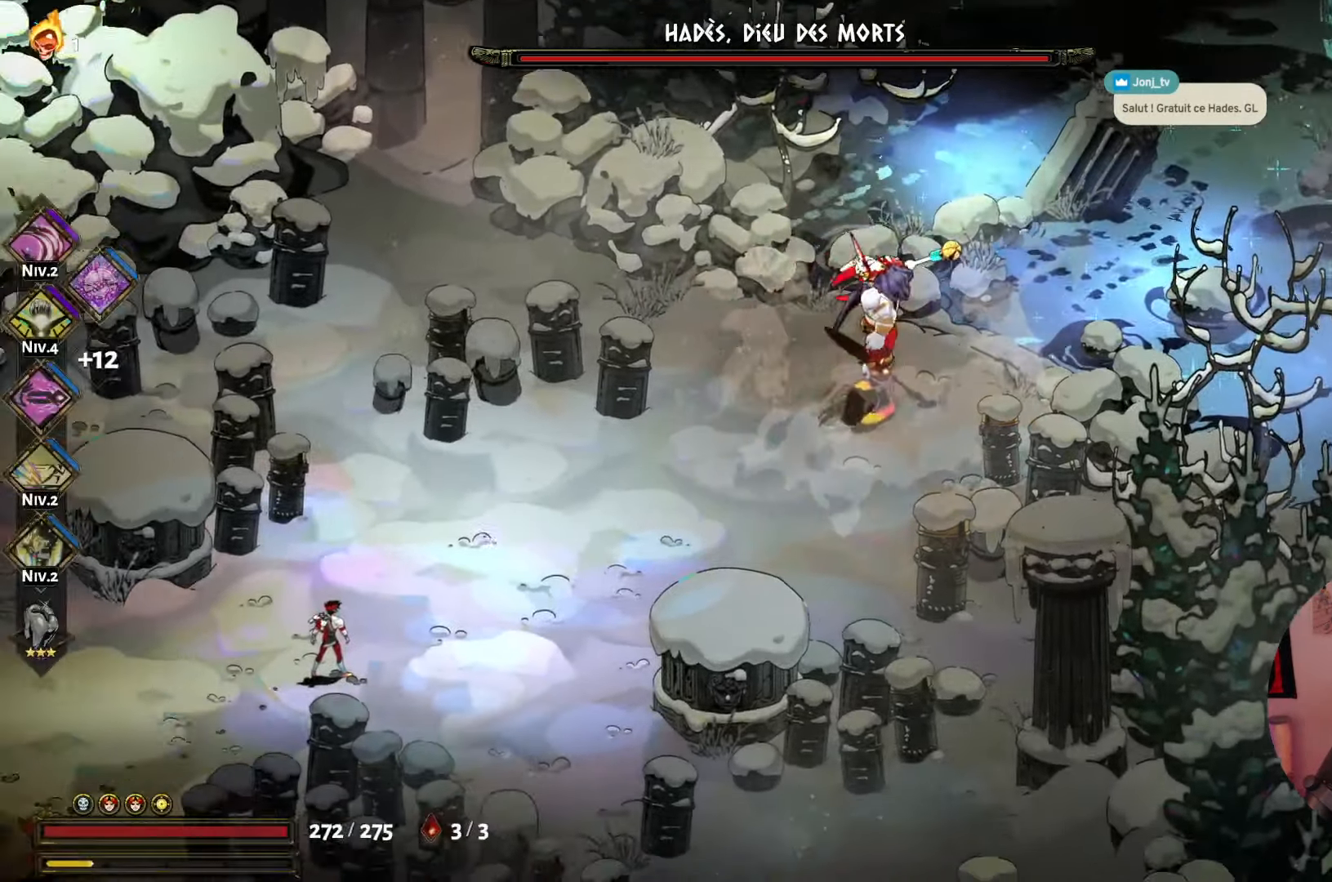
{"buttons": [], "left_stick": "center", "right_stick": "center", "events": []}
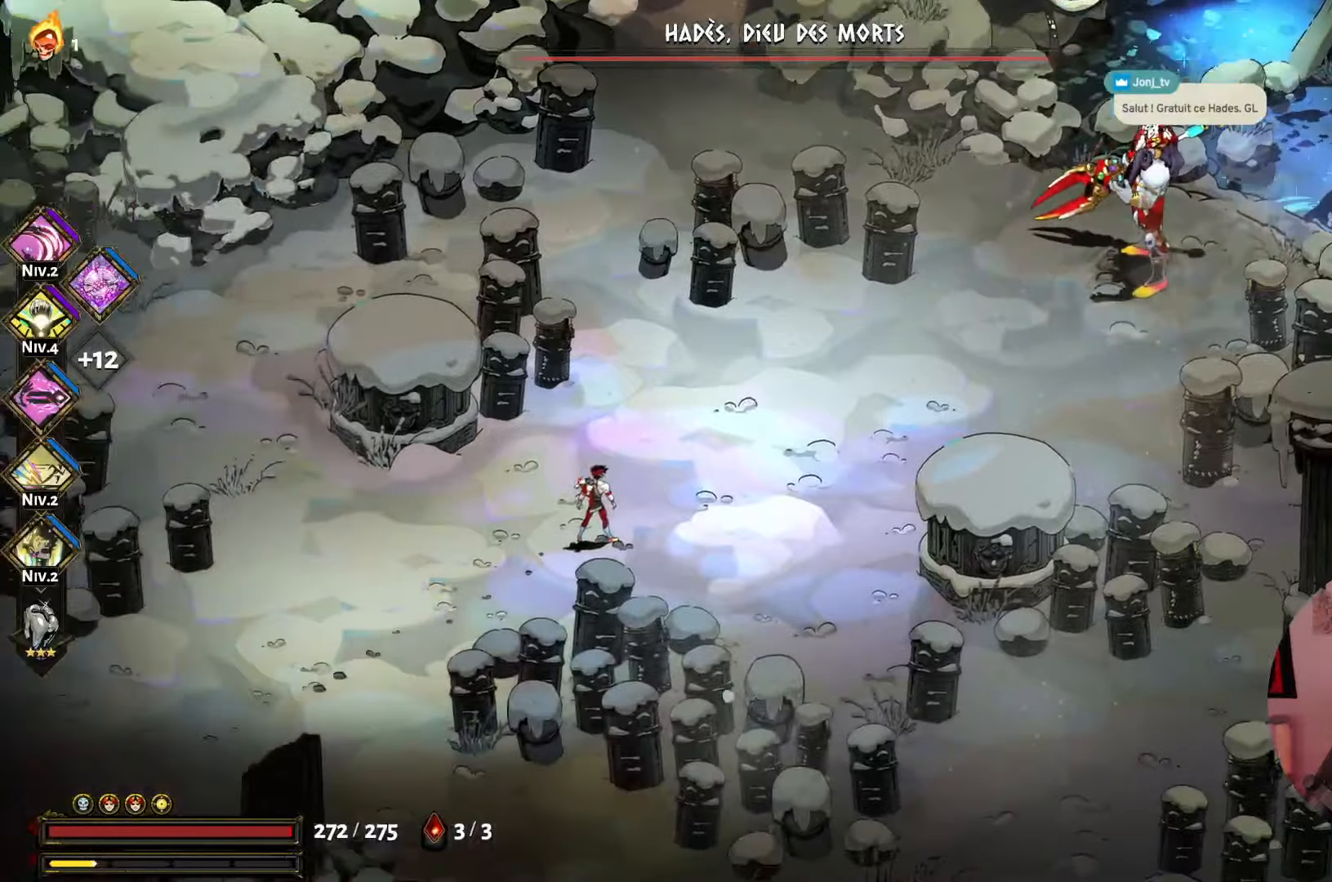
{"buttons": [], "left_stick": "center", "right_stick": "center", "events": []}
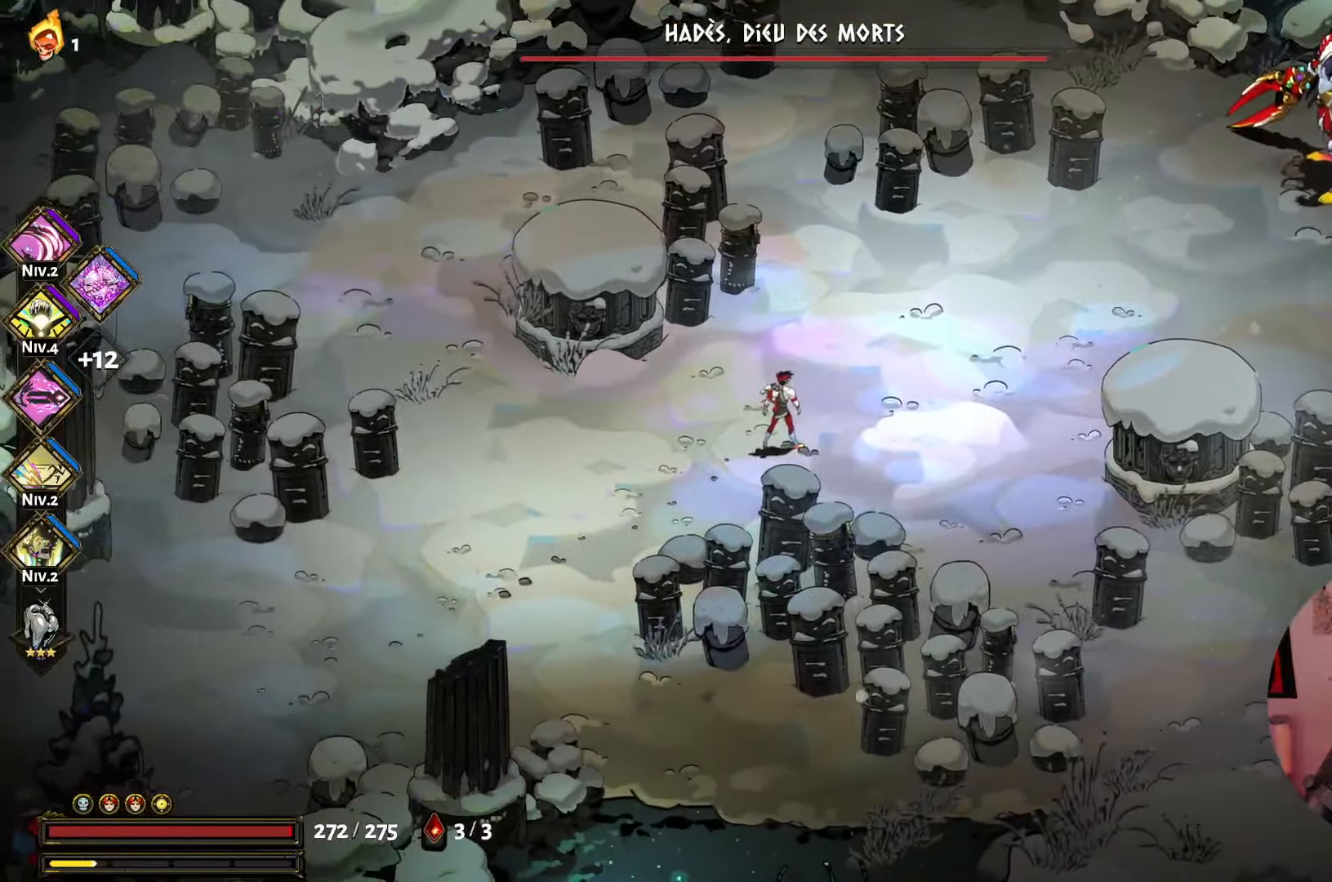
{"buttons": [], "left_stick": "left", "right_stick": "center", "events": [[67, "left_stick", "down-left"], [233, "left_stick", "left"]]}
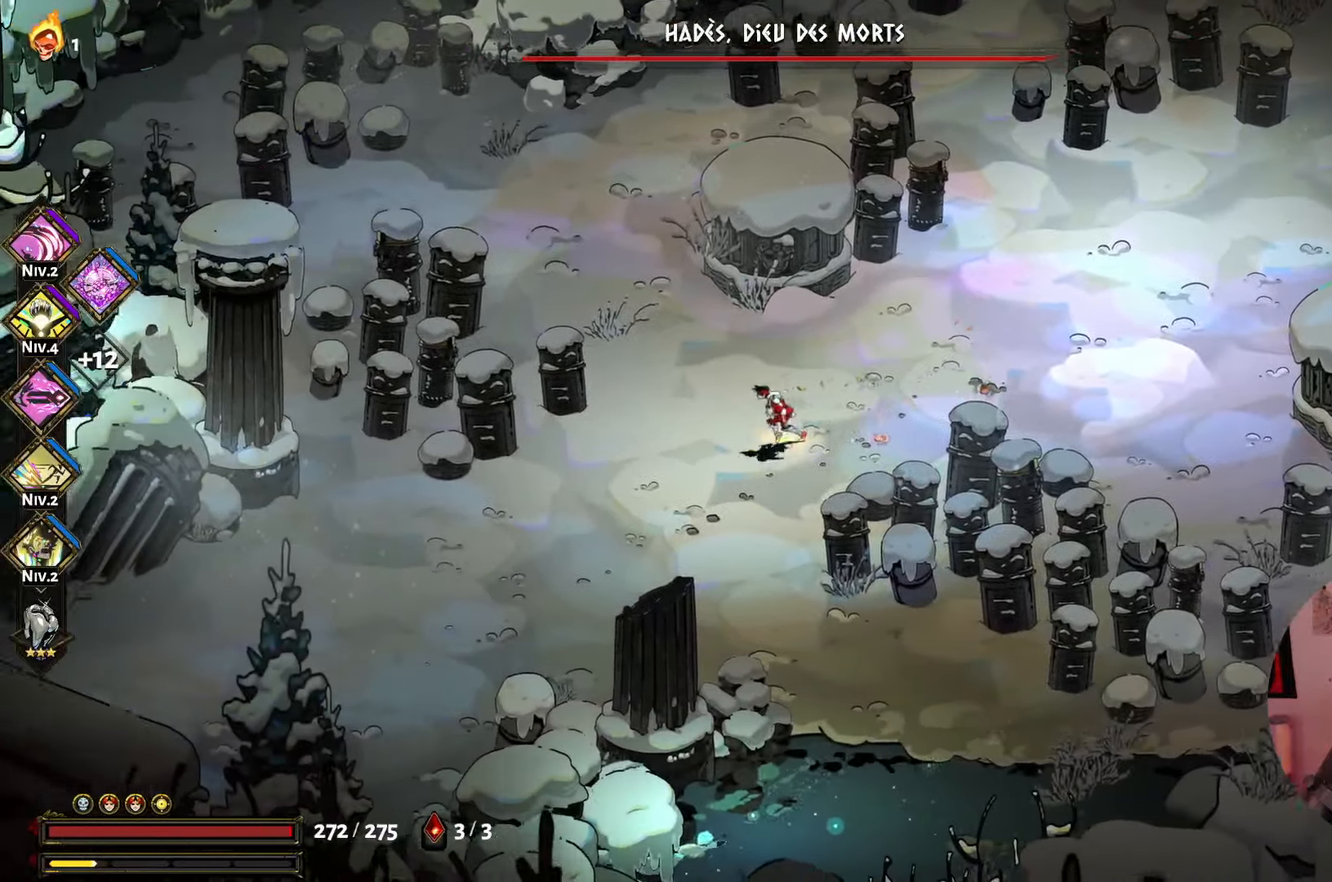
{"buttons": [], "left_stick": "up-left", "right_stick": "center", "events": [[200, "left_stick", "up-left"]]}
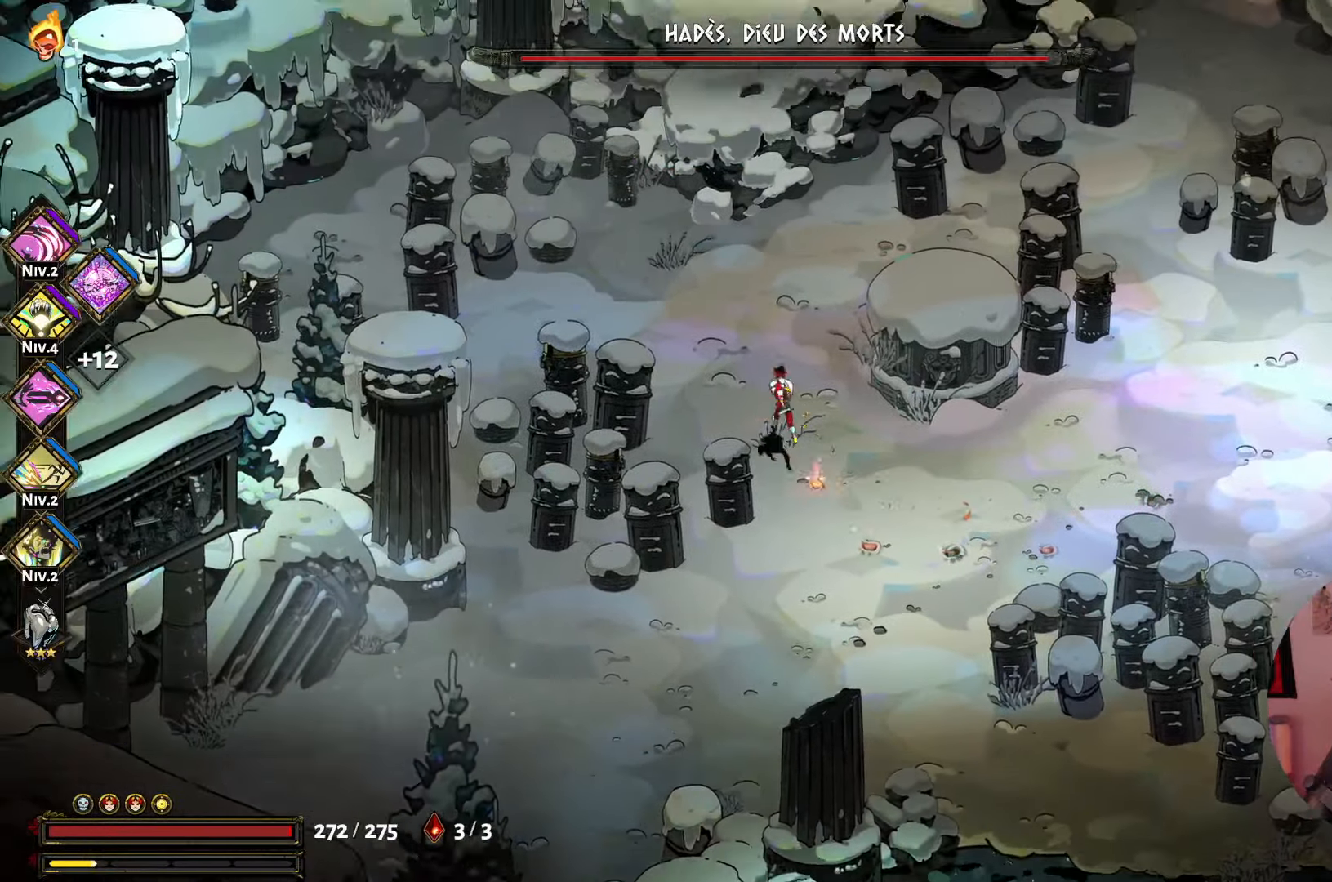
{"buttons": [], "left_stick": "up-right", "right_stick": "center", "events": [[167, "left_stick", "up"], [283, "left_stick", "up-right"]]}
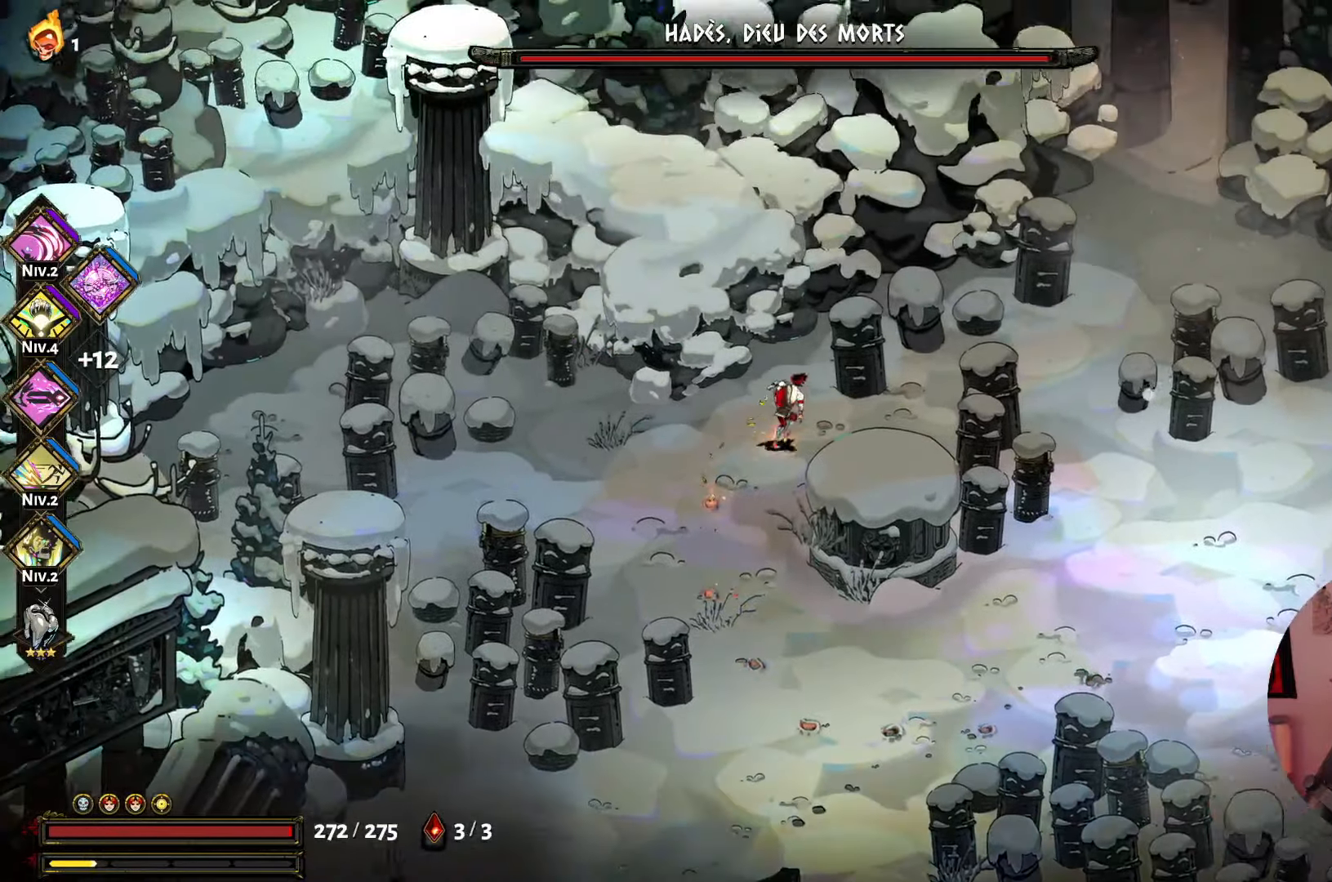
{"buttons": [], "left_stick": "right", "right_stick": "center", "events": [[467, "left_stick", "right"]]}
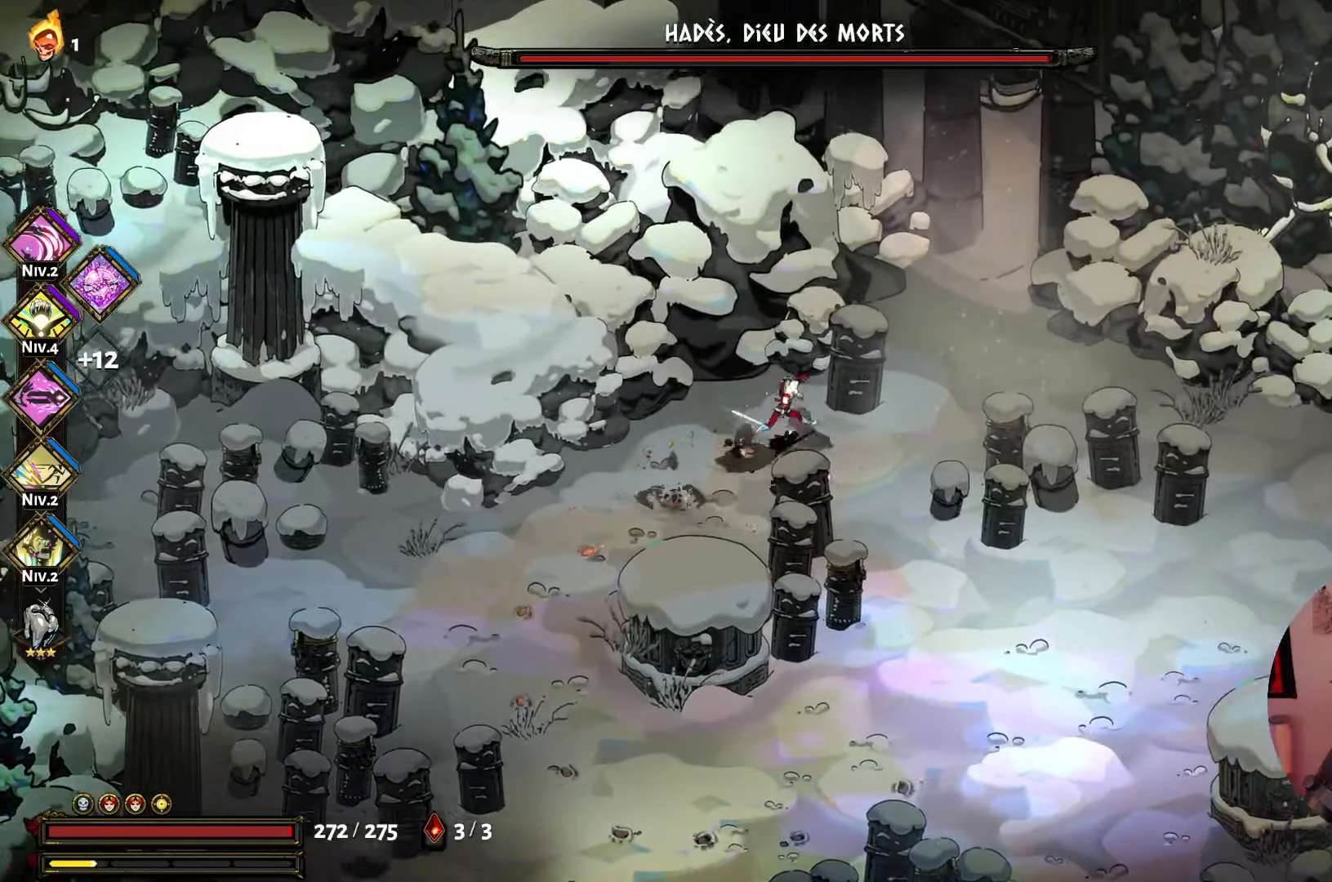
{"buttons": ["A"], "left_stick": "down-right", "right_stick": "center", "events": [[333, "left_stick", "down-right"], [467, "A", "down"]]}
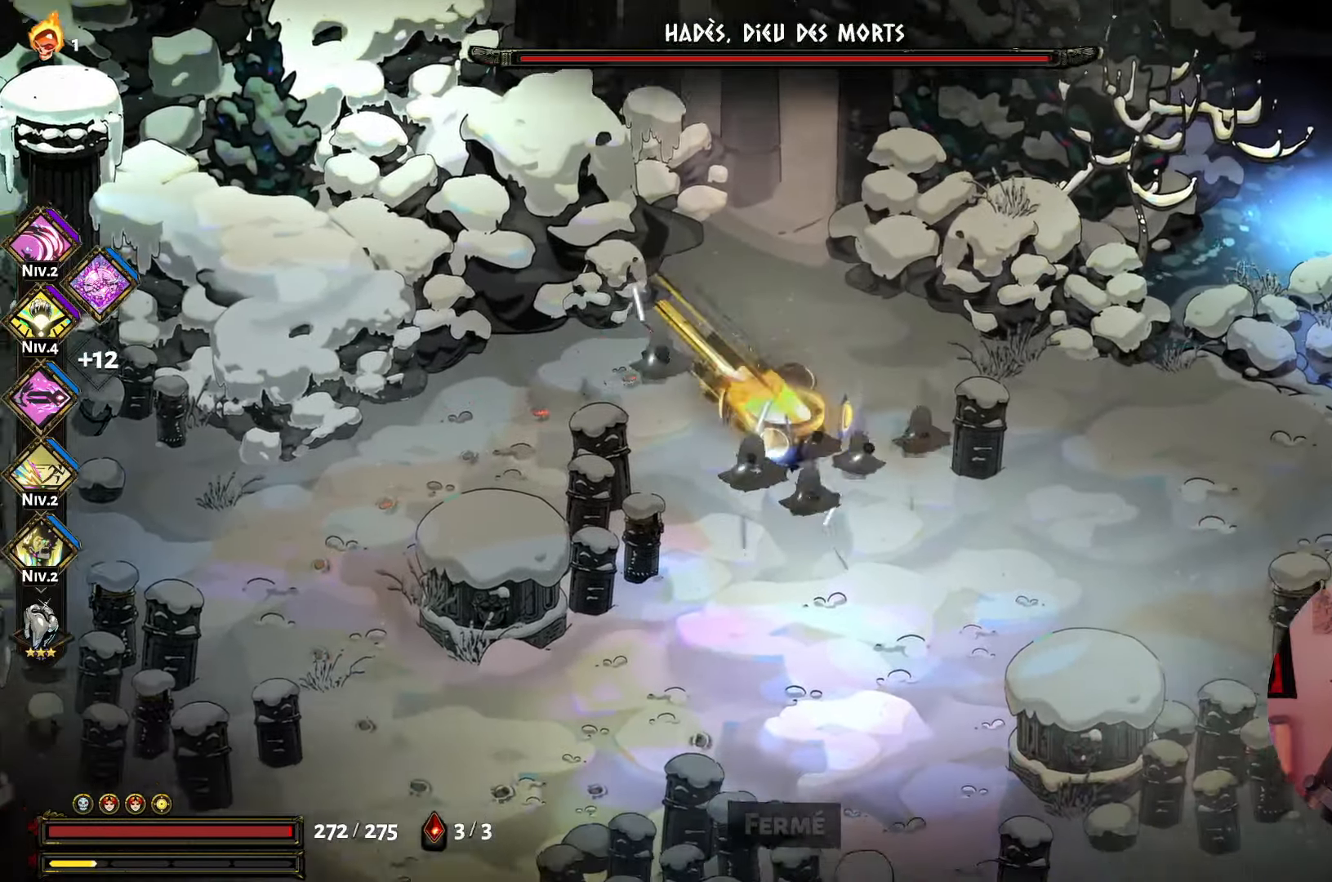
{"buttons": [], "left_stick": "down", "right_stick": "center", "events": [[67, "left_stick", "down"], [133, "A", "up"]]}
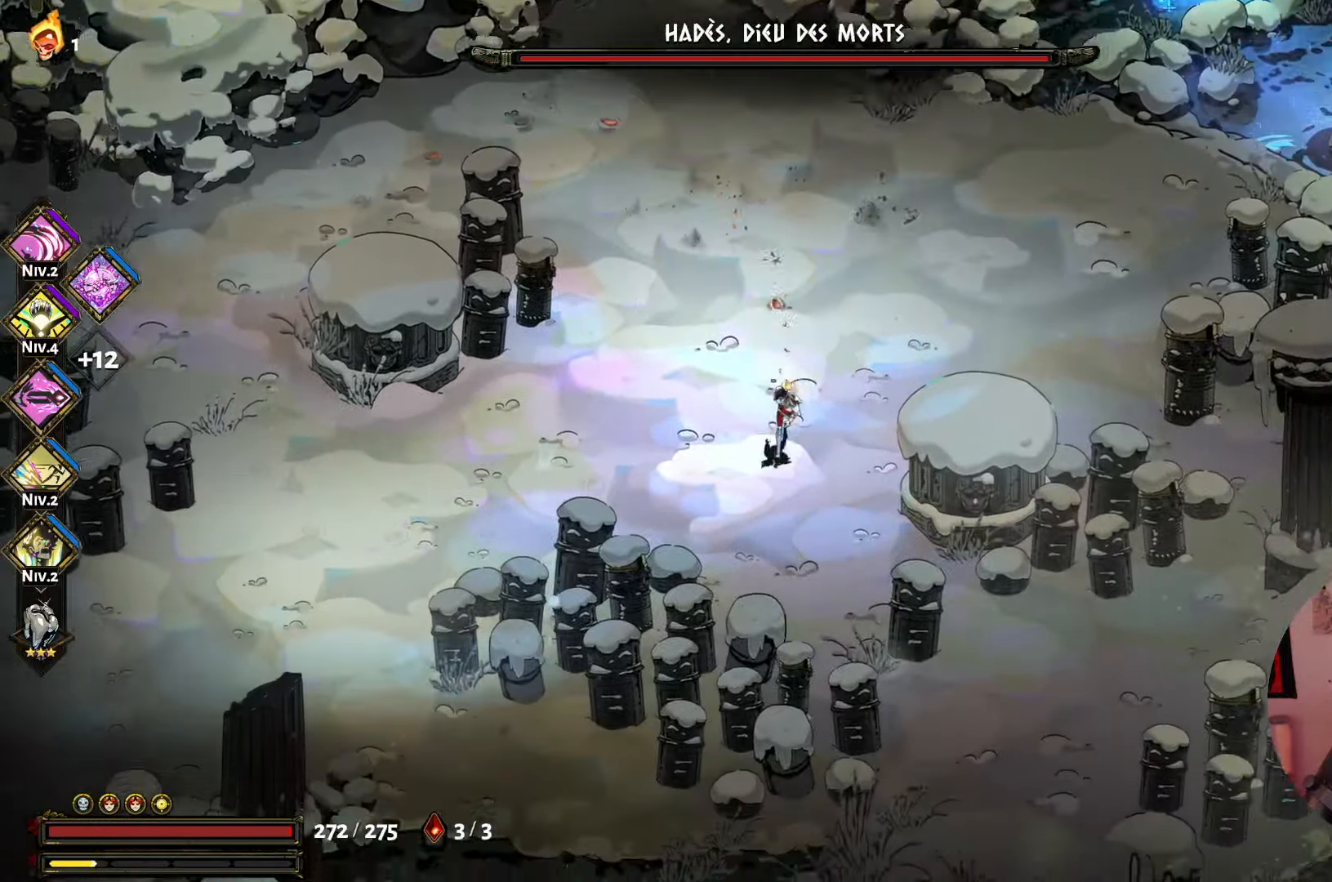
{"buttons": [], "left_stick": "left", "right_stick": "center", "events": [[50, "left_stick", "down-left"], [150, "left_stick", "left"]]}
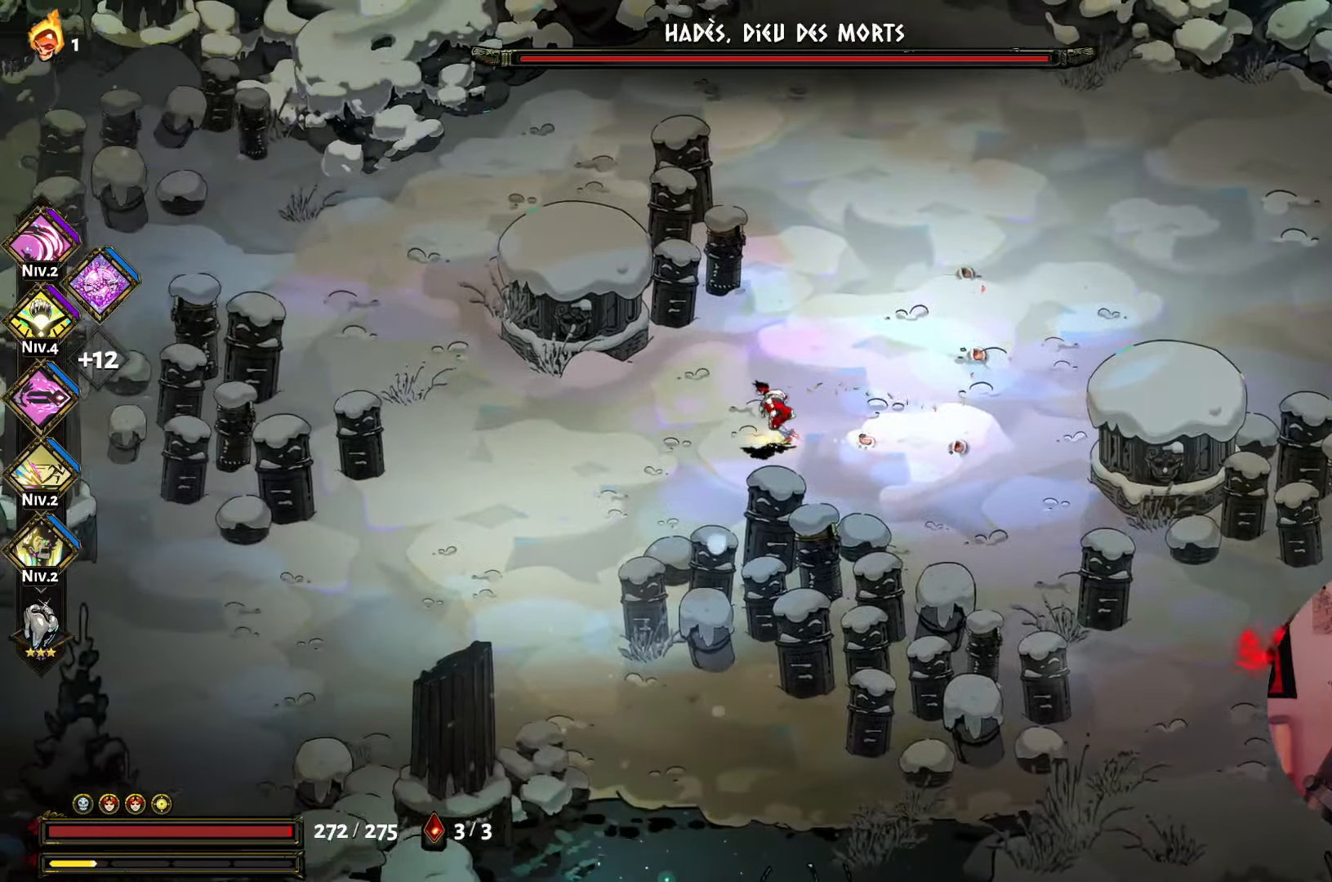
{"buttons": [], "left_stick": "down", "right_stick": "center", "events": [[450, "left_stick", "down"]]}